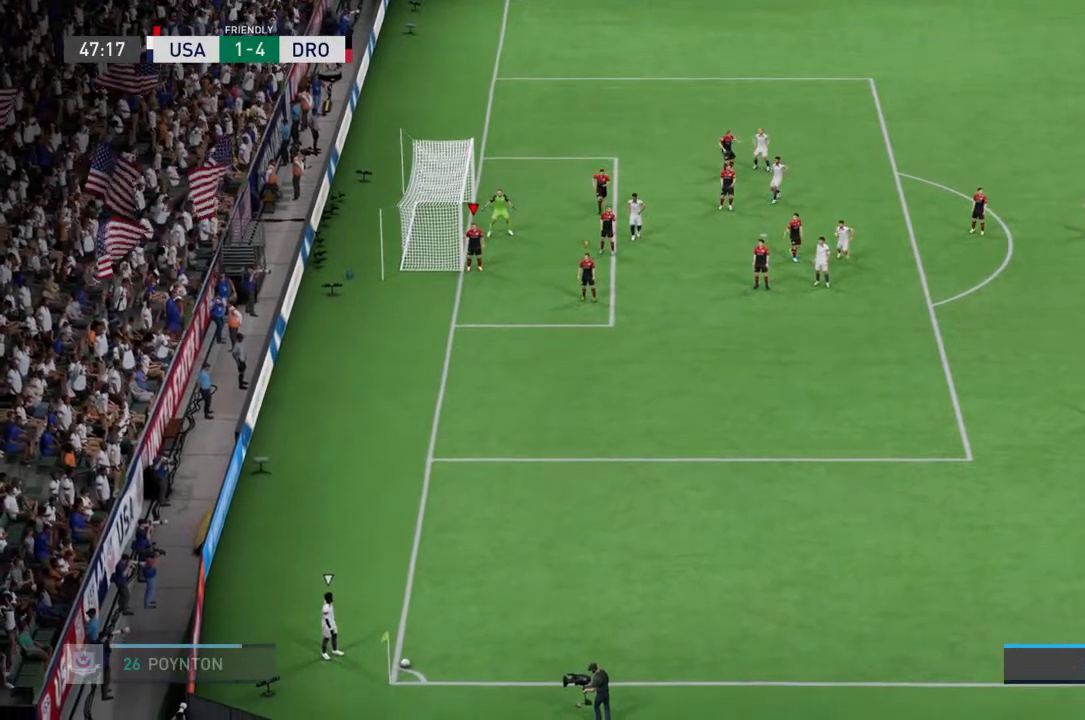
Gameplay with a controller (PlayStation layout); each line is a JSON object with the inputs held at the frame after it (dt_ms = milliseconds from this image to that frame). "events" lists button and stick changes between this image and that frame as [ms after this image, input, new state], when the widget could be followed in between. Not read: L3 R3.
{"dt_ms": 500, "buttons": ["R2"], "left_stick": "down", "right_stick": "center", "events": [[233, "left_stick", "down"], [267, "L1", "down"], [400, "L1", "up"], [433, "R2", "down"]]}
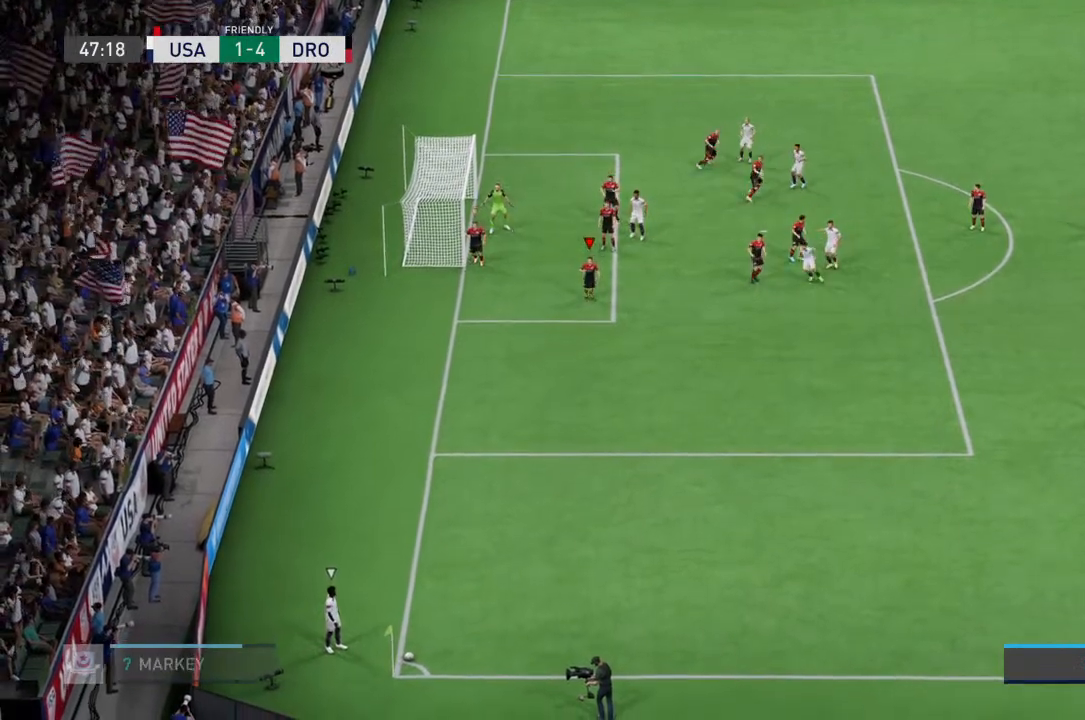
{"dt_ms": 500, "buttons": [], "left_stick": "up-right", "right_stick": "center", "events": [[167, "left_stick", "down-right"], [333, "left_stick", "right"], [400, "R2", "up"], [467, "left_stick", "up-right"]]}
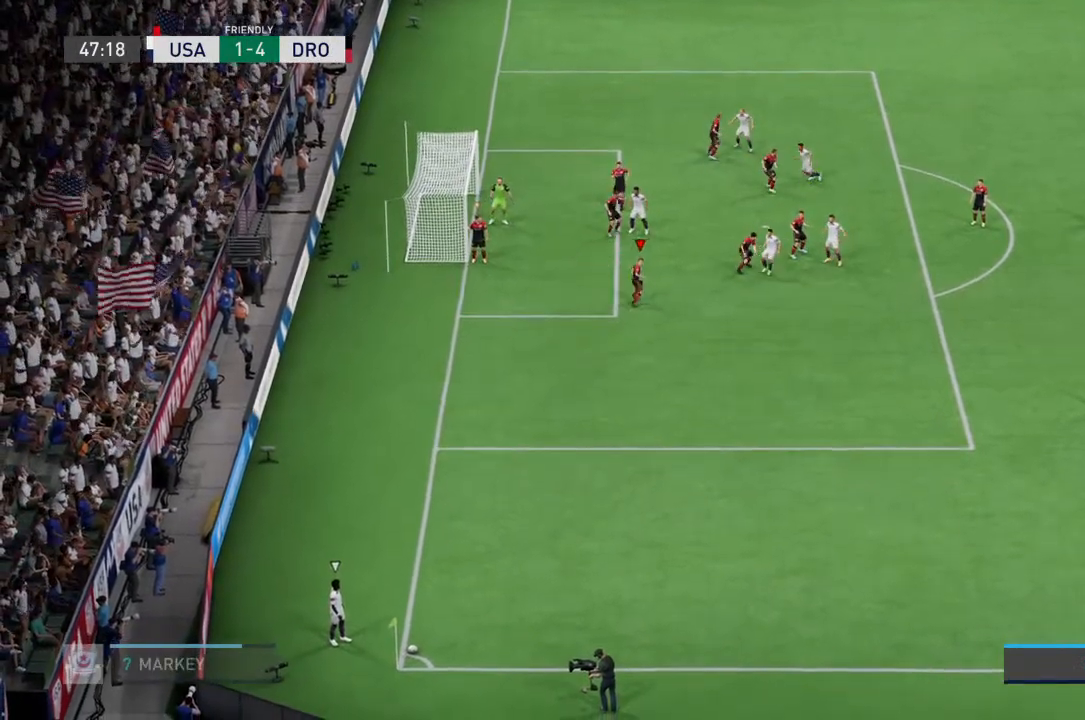
{"dt_ms": 500, "buttons": ["L2"], "left_stick": "up-left", "right_stick": "center", "events": [[33, "L2", "down"], [333, "left_stick", "center"], [467, "left_stick", "up-left"]]}
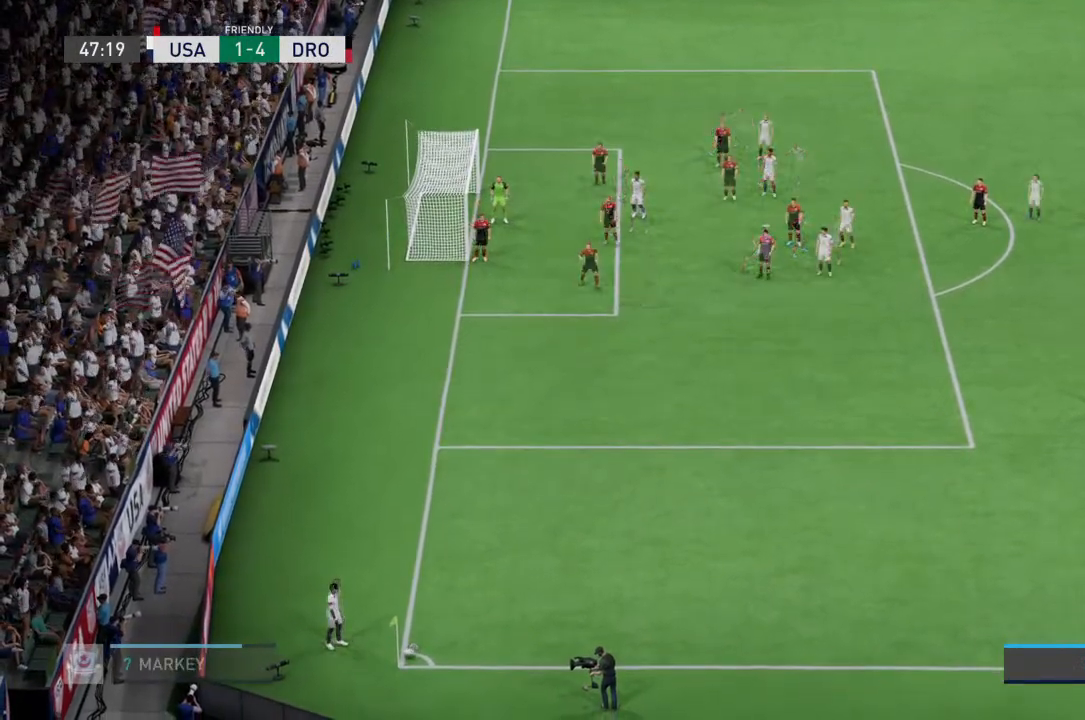
{"dt_ms": 500, "buttons": [], "left_stick": "center", "right_stick": "center", "events": [[233, "left_stick", "center"], [367, "L2", "up"]]}
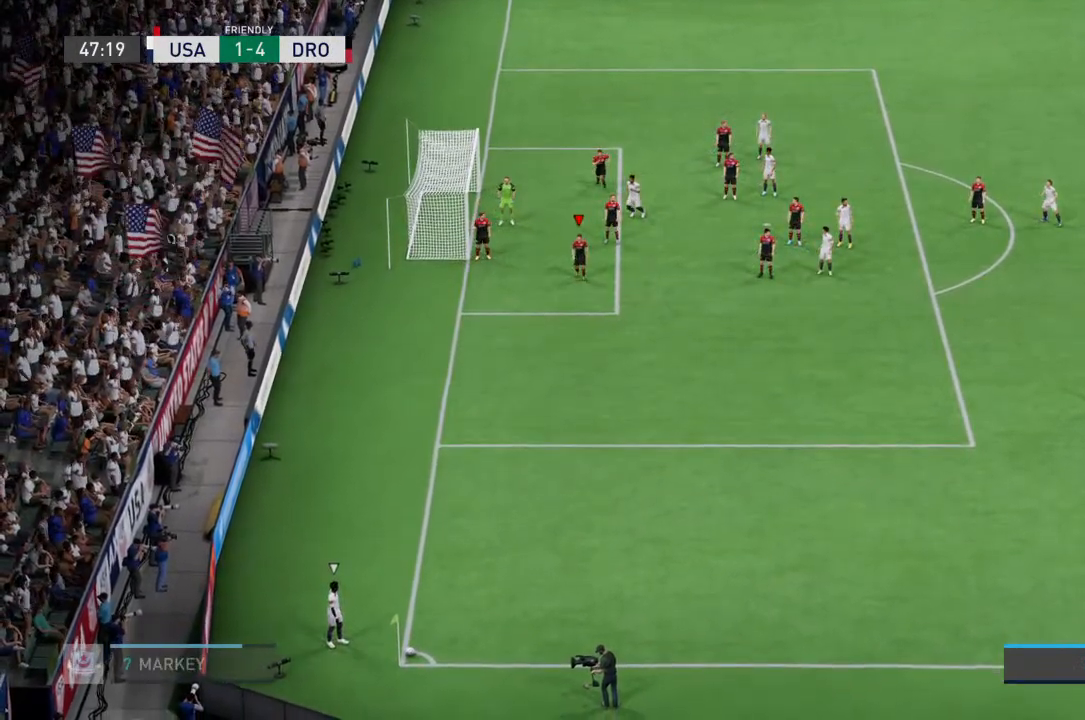
{"dt_ms": 500, "buttons": [], "left_stick": "down-right", "right_stick": "center", "events": [[100, "left_stick", "down-right"]]}
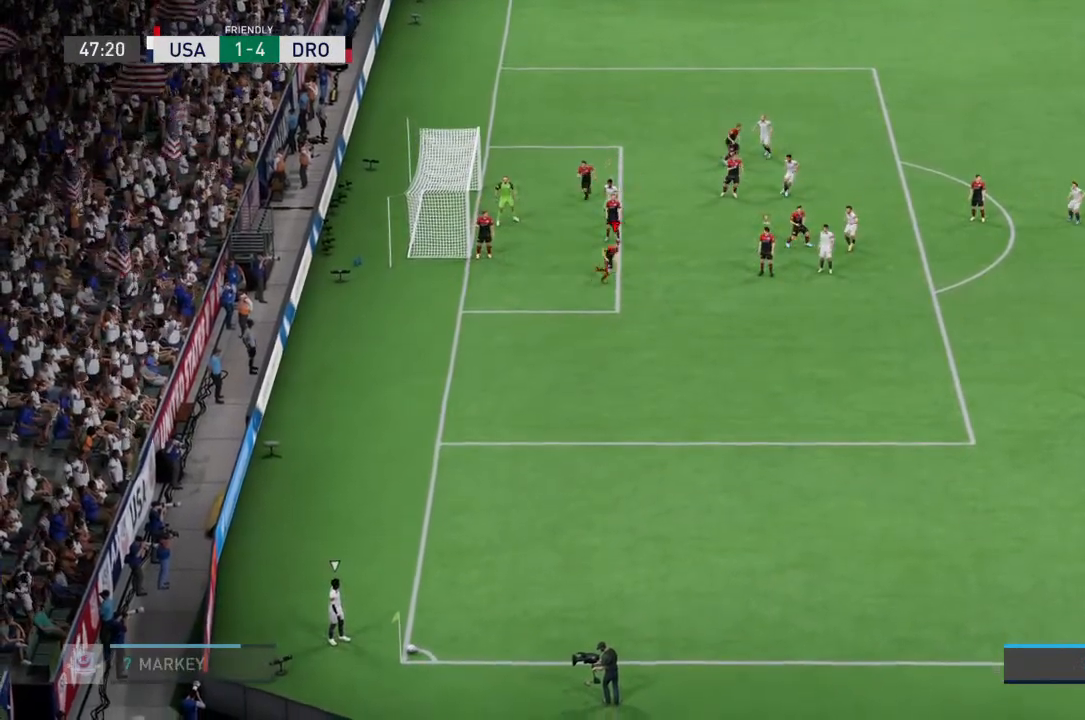
{"dt_ms": 500, "buttons": ["L2"], "left_stick": "center", "right_stick": "center"}
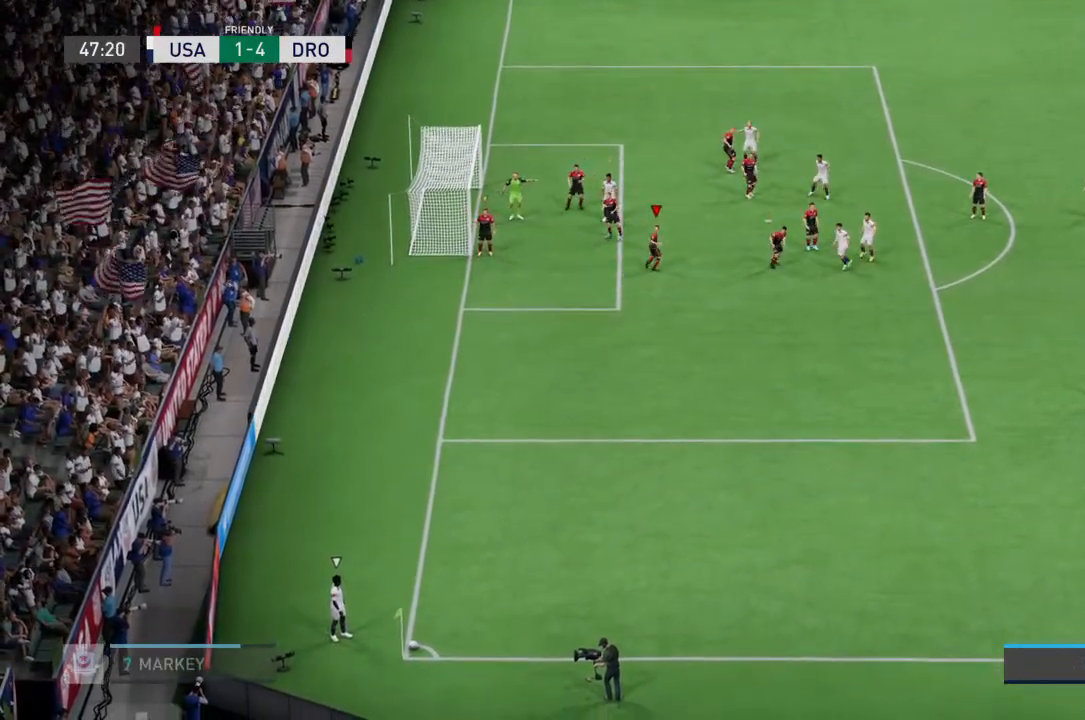
{"dt_ms": 500, "buttons": ["L2", "R2"], "left_stick": "center", "right_stick": "center", "events": [[300, "R2", "down"]]}
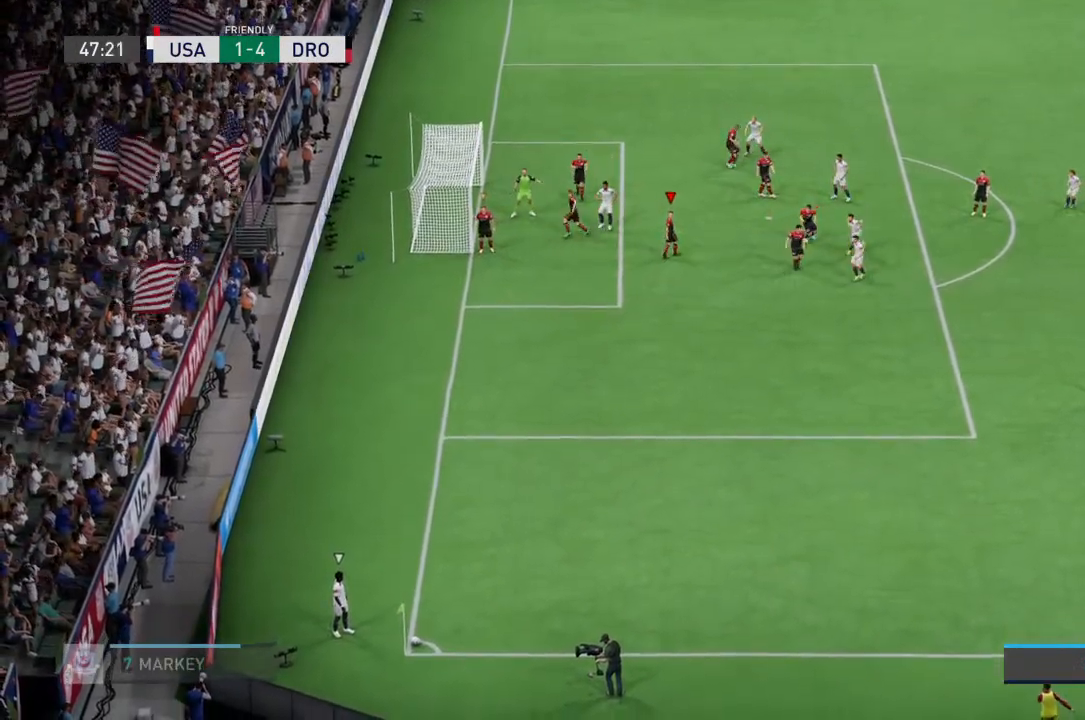
{"dt_ms": 500, "buttons": ["L2"], "left_stick": "down", "right_stick": "center"}
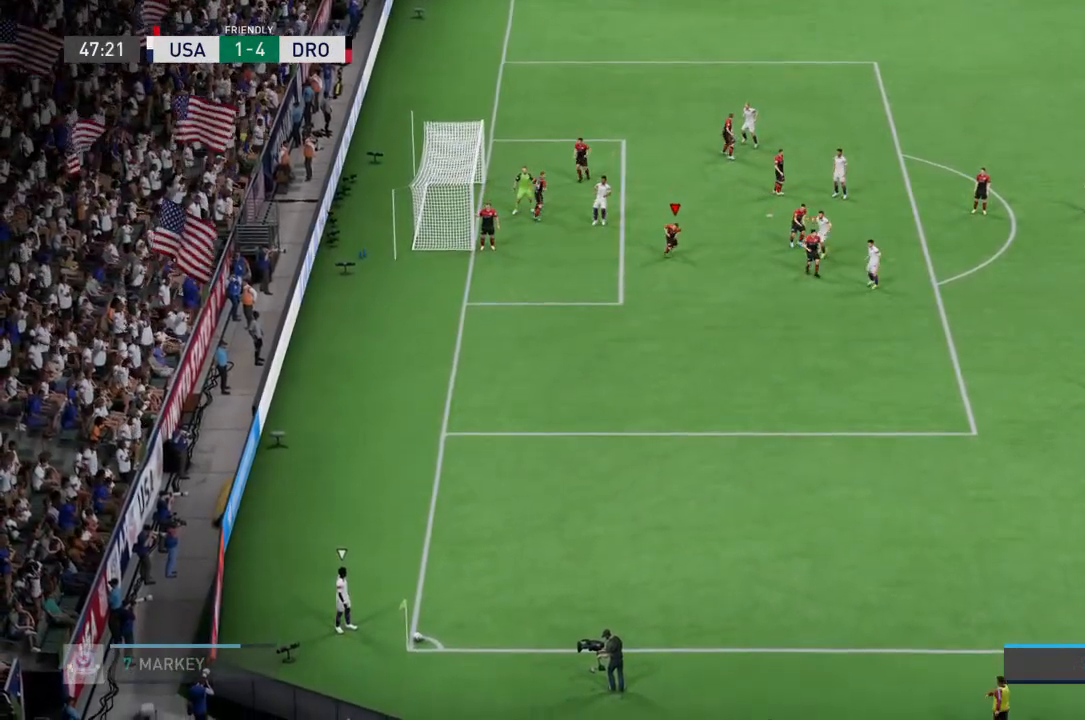
{"dt_ms": 1000, "buttons": ["L2", "R2"], "left_stick": "up-left", "right_stick": "center"}
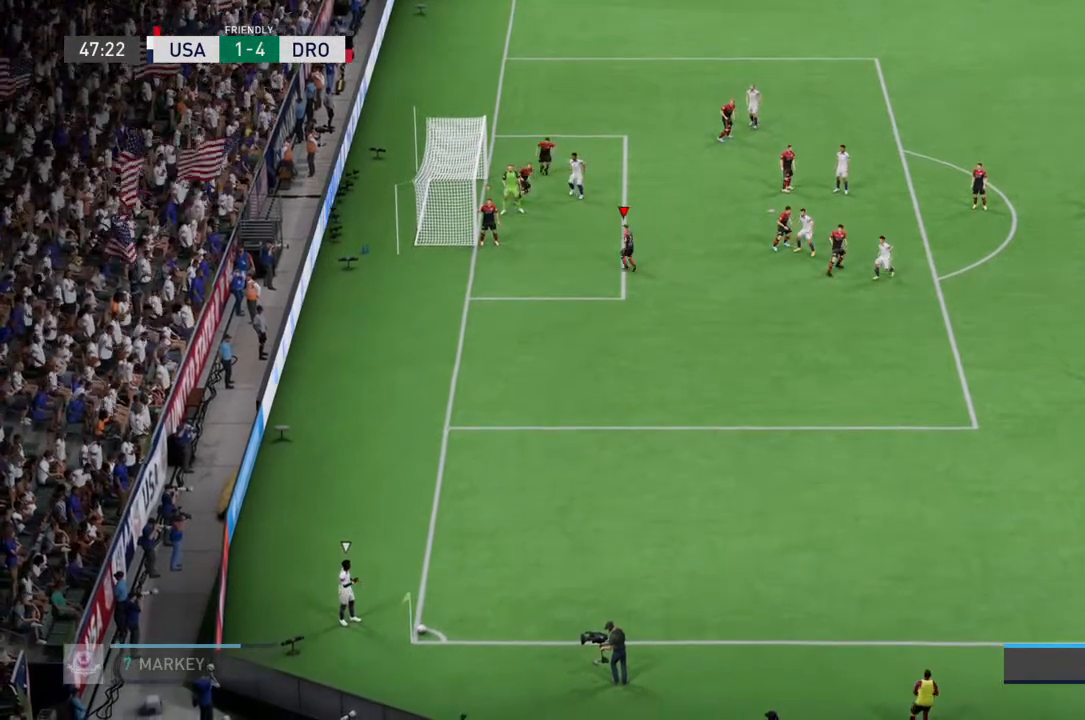
{"dt_ms": 500, "buttons": ["L2", "R2"], "left_stick": "up", "right_stick": "center", "events": [[233, "left_stick", "up"]]}
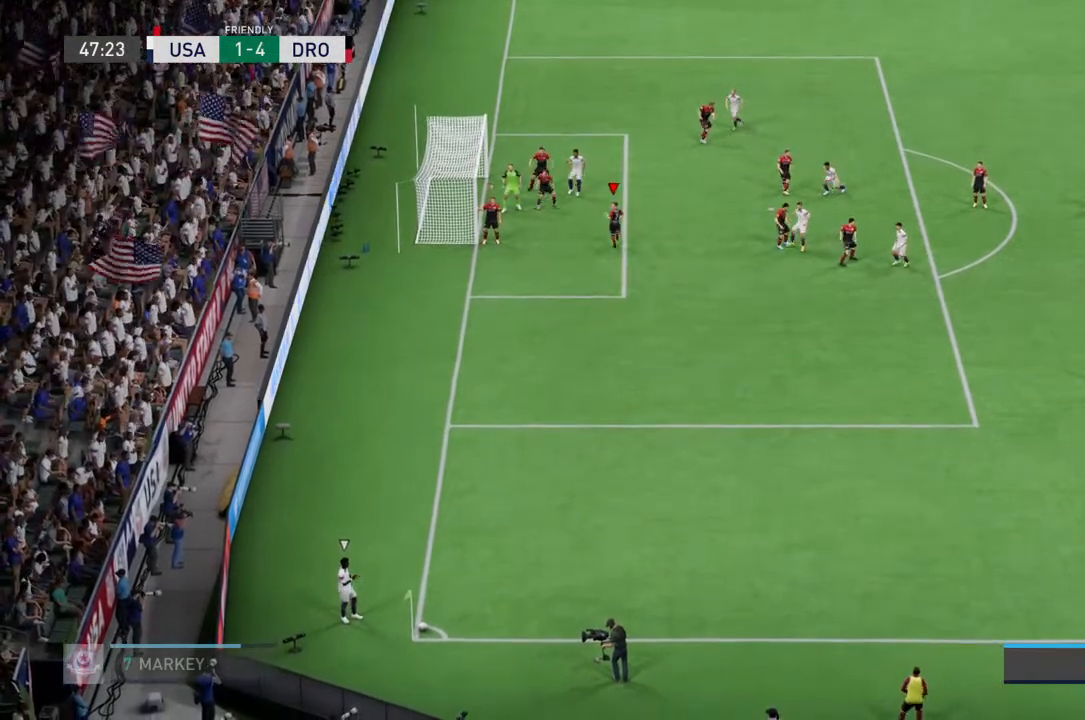
{"dt_ms": 500, "buttons": ["L2"], "left_stick": "down-right", "right_stick": "center", "events": [[67, "left_stick", "center"], [233, "R2", "up"], [333, "left_stick", "down-right"]]}
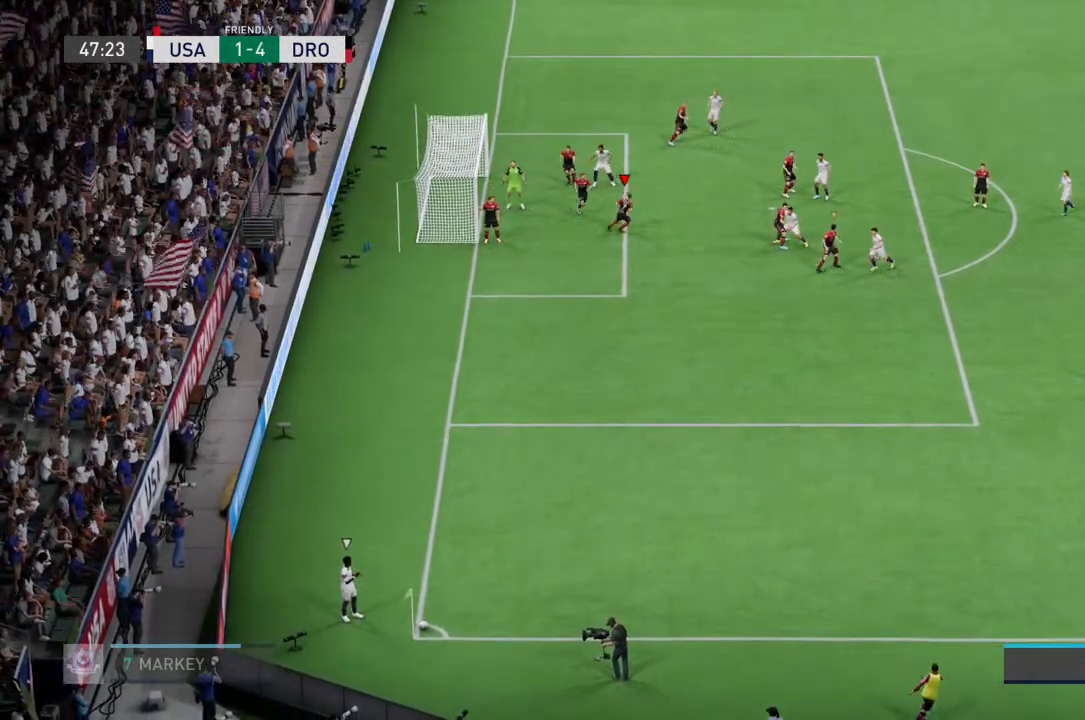
{"dt_ms": 500, "buttons": ["L2"], "left_stick": "center", "right_stick": "center", "events": [[200, "left_stick", "center"]]}
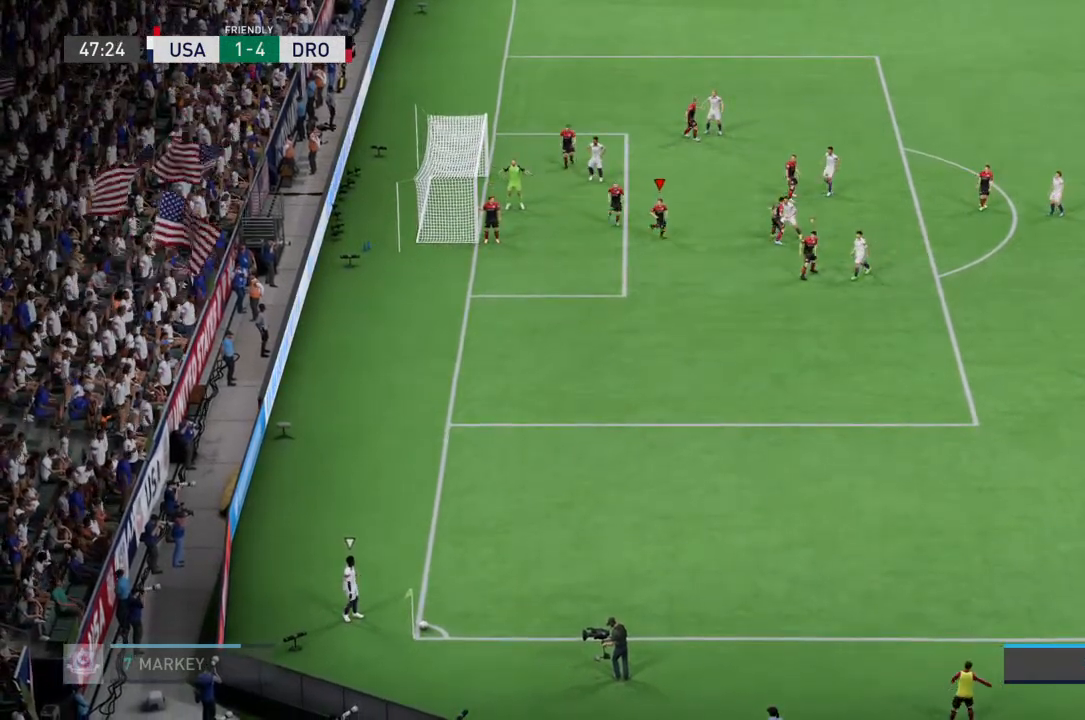
{"dt_ms": 500, "buttons": ["L2"], "left_stick": "down-right", "right_stick": "center", "events": [[367, "left_stick", "down-right"]]}